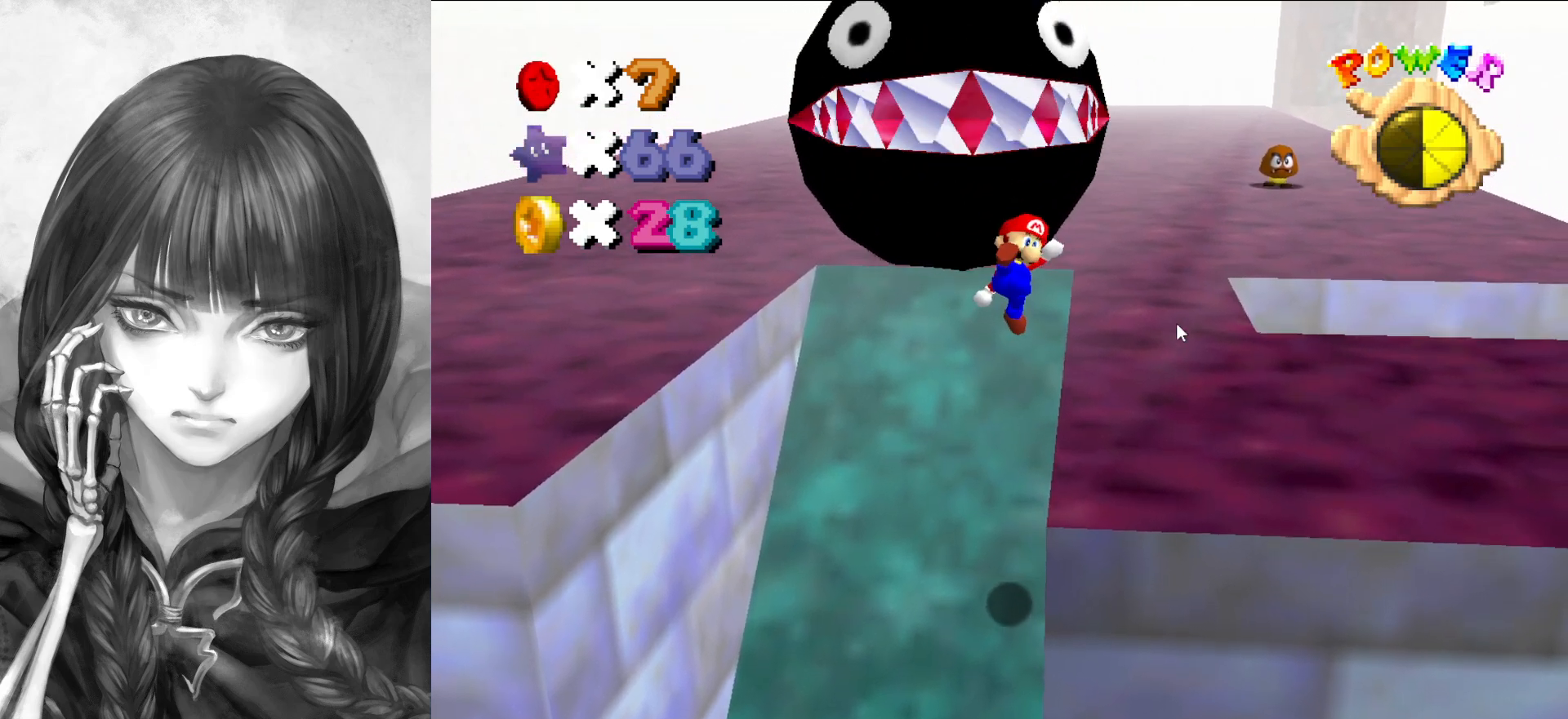
Gameplay with a controller (Nintendo layout); each line is a JSON object with the inputs held at the frame after it. "events" lists button and stick changes between this image and that frame as [ms after this image, input, new state], when the widget could be followed in between. Not read: L3 R3.
{"buttons": [], "left_stick": "up", "events": []}
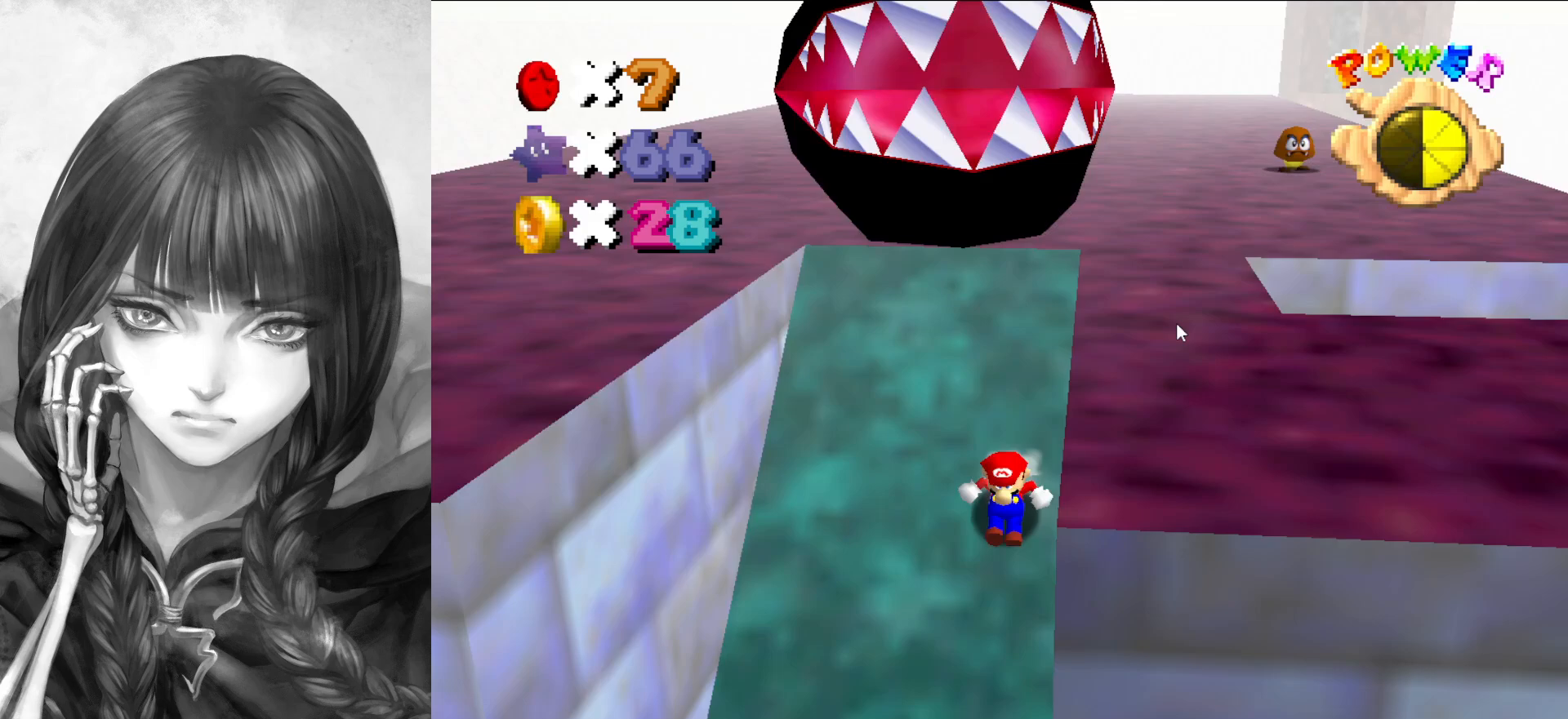
{"buttons": ["A"], "left_stick": "center", "events": [[100, "A", "down"], [350, "left_stick", "center"], [400, "DPAD_RIGHT", "down"], [467, "DPAD_RIGHT", "up"]]}
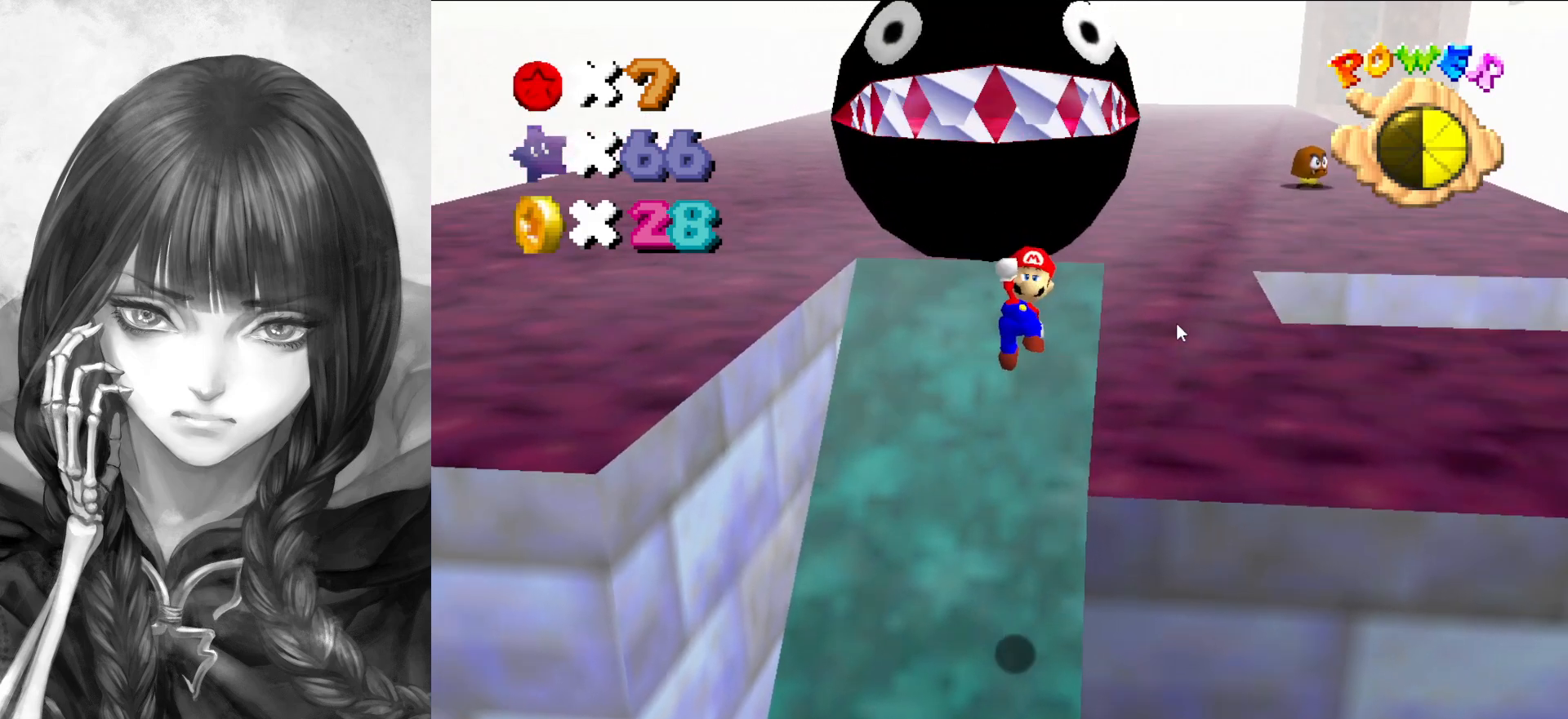
{"buttons": [], "left_stick": "up", "events": [[150, "left_stick", "up-right"], [350, "B", "down"], [383, "left_stick", "up"], [400, "B", "up"], [433, "A", "up"]]}
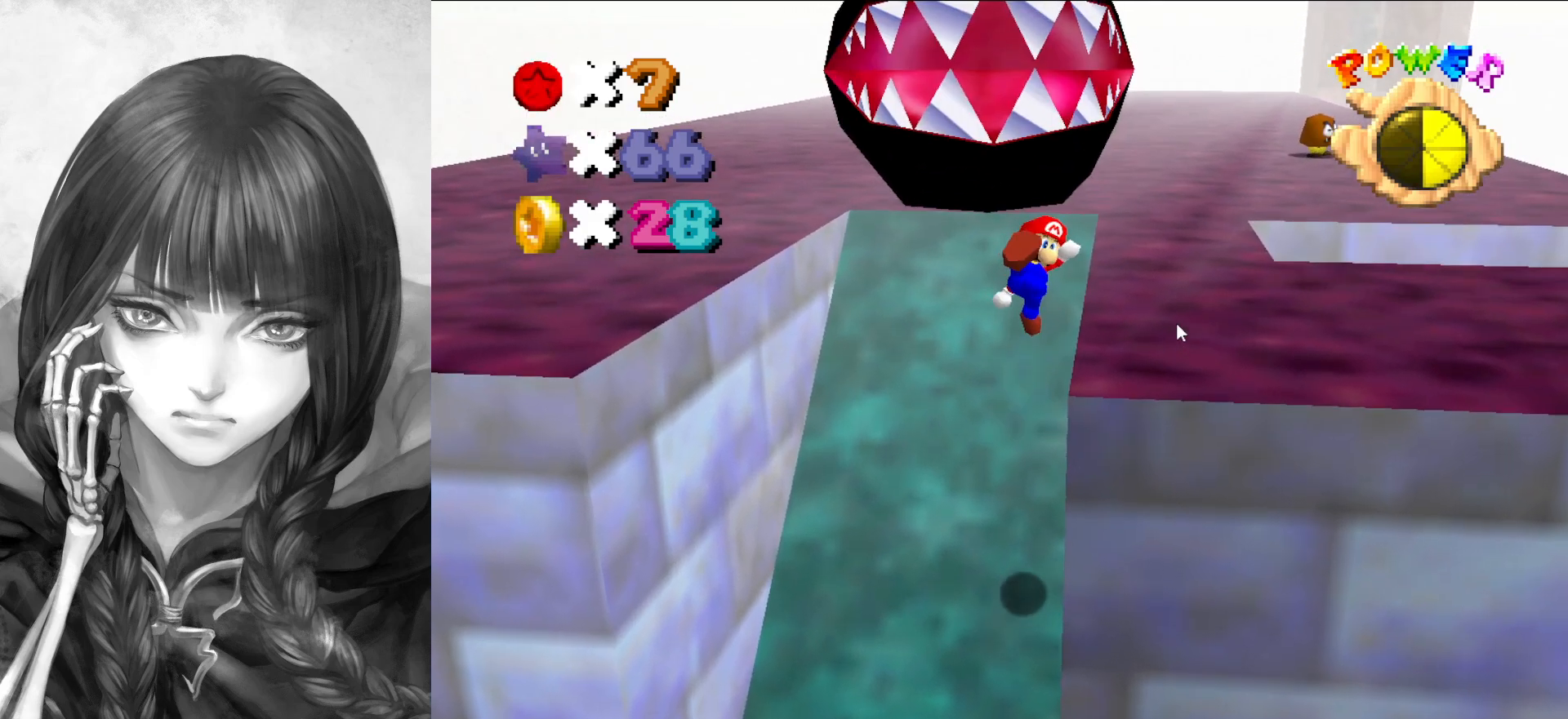
{"buttons": [], "left_stick": "up", "events": []}
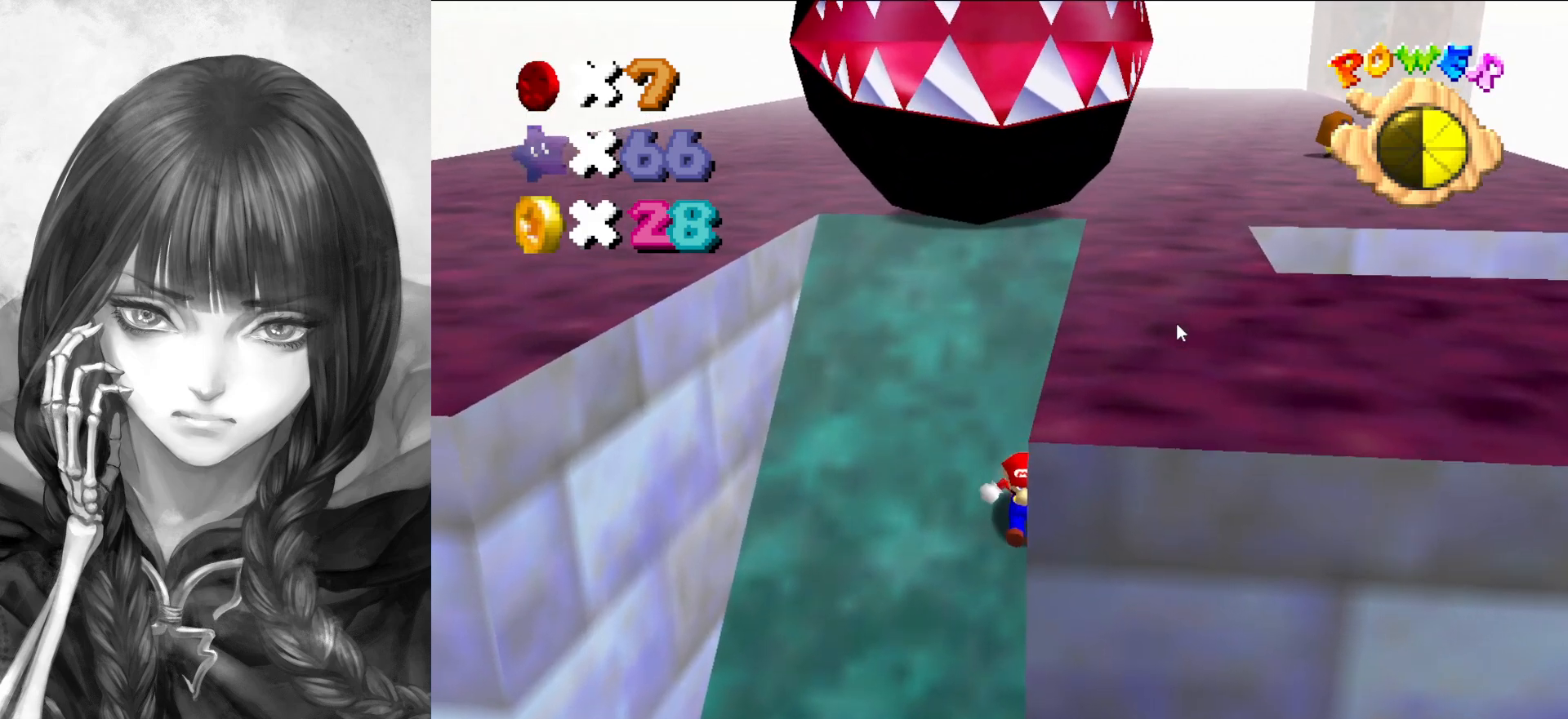
{"buttons": ["A", "B"], "left_stick": "up", "events": [[83, "A", "down"], [467, "B", "down"]]}
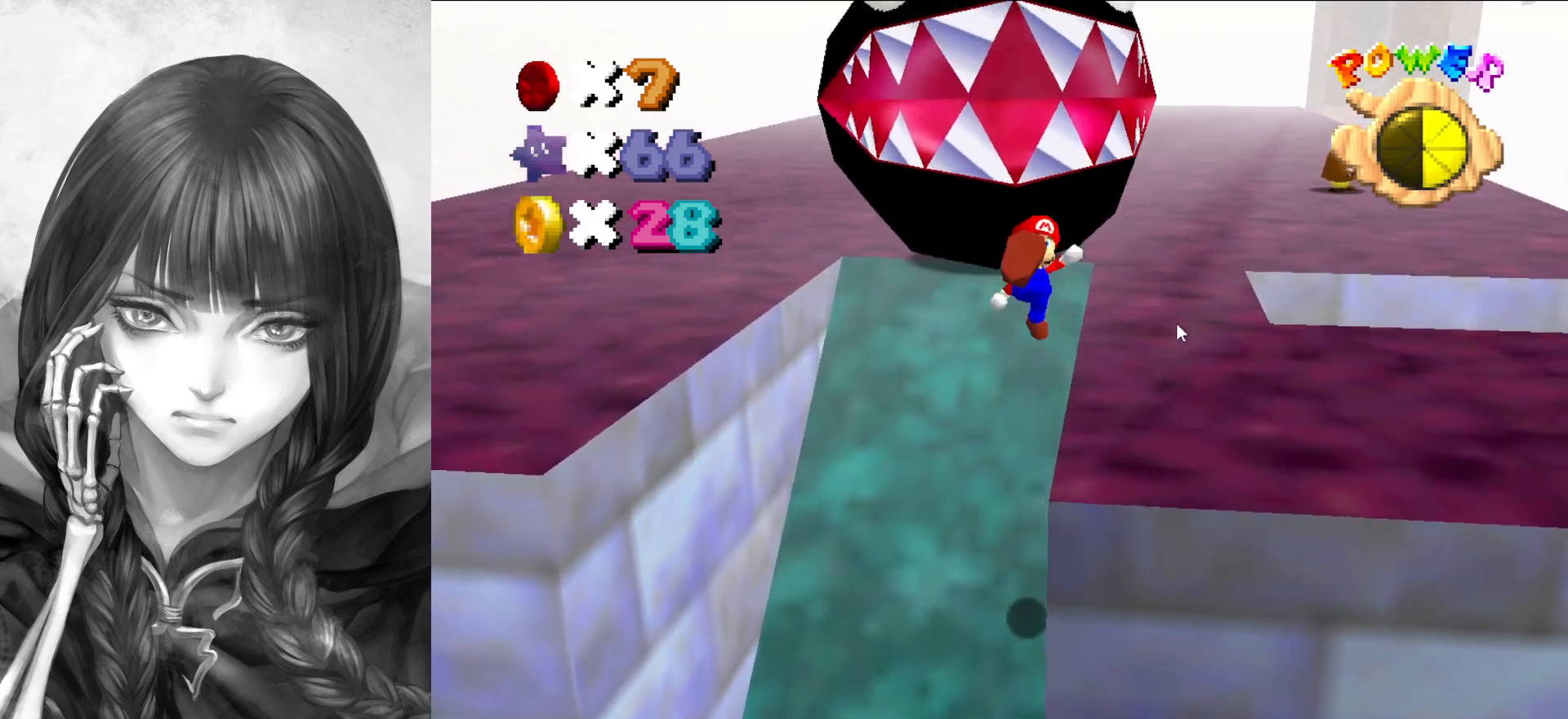
{"buttons": [], "left_stick": "center", "events": [[67, "A", "up"], [67, "B", "up"], [100, "C_DOWN", "down"], [100, "C_LEFT", "down"], [133, "C_DOWN", "up"], [133, "C_LEFT", "up"], [233, "C_LEFT", "down"], [317, "C_LEFT", "up"], [433, "left_stick", "center"]]}
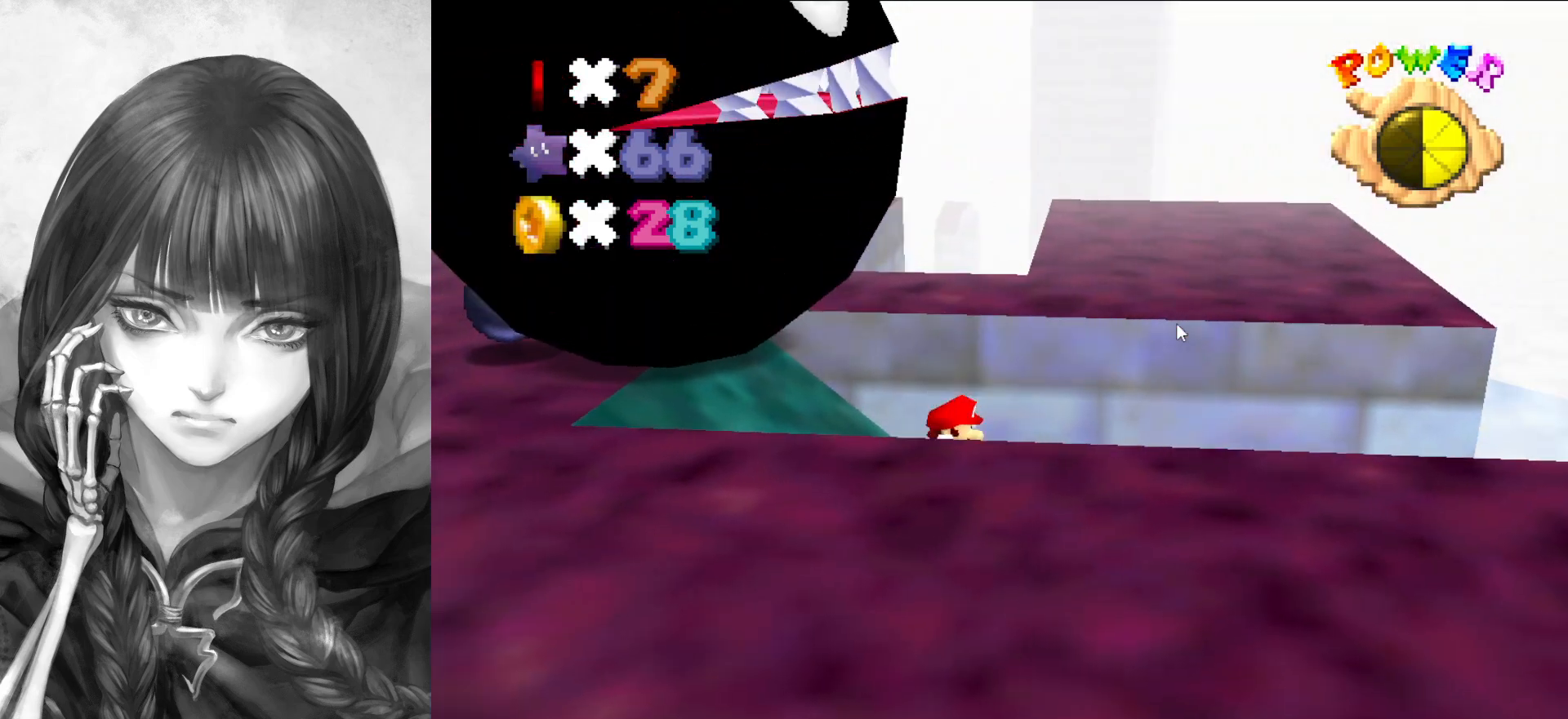
{"buttons": ["A"], "left_stick": "left", "events": [[67, "left_stick", "left"], [267, "A", "down"]]}
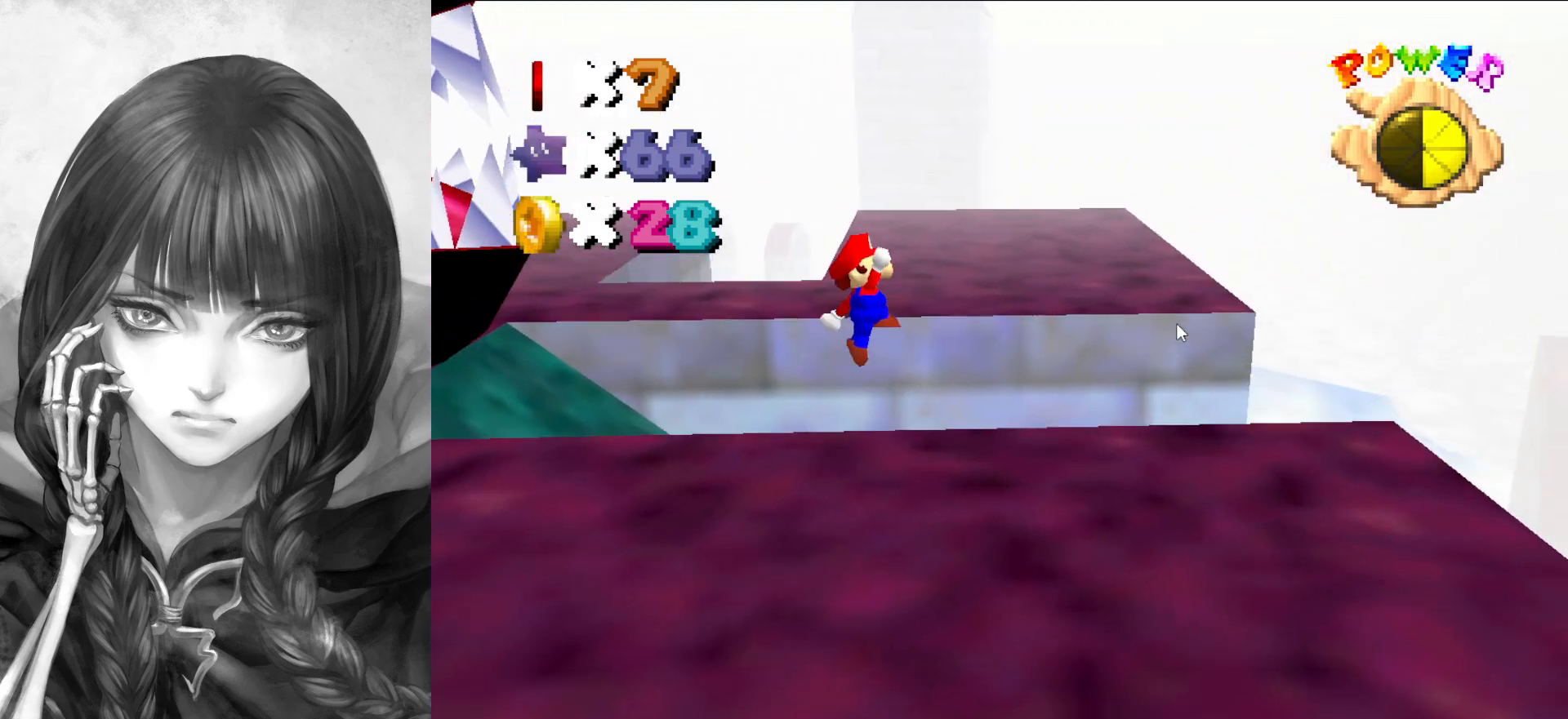
{"buttons": [], "left_stick": "center", "events": [[200, "left_stick", "up-left"], [350, "B", "down"], [383, "left_stick", "left"], [417, "A", "up"], [417, "B", "up"], [483, "left_stick", "center"]]}
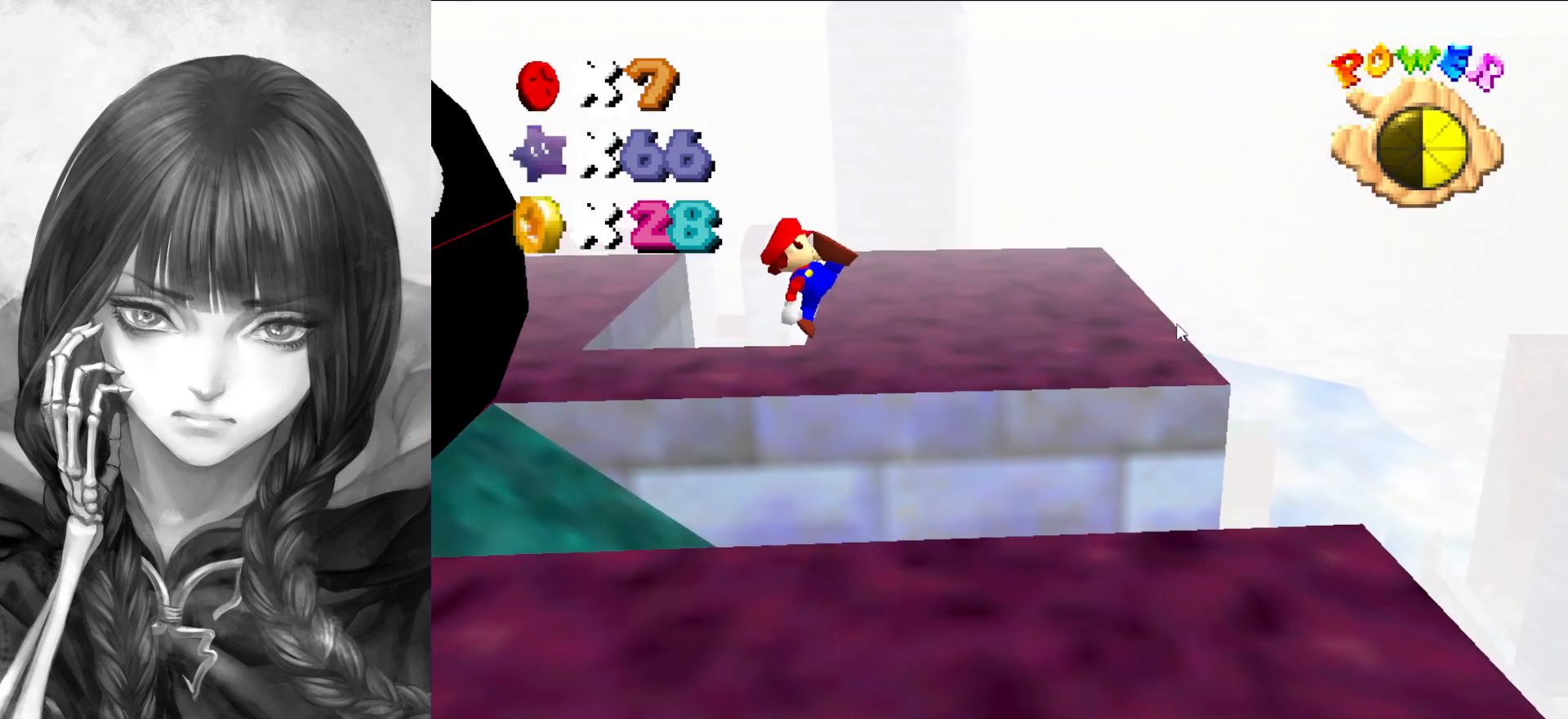
{"buttons": [], "left_stick": "left", "events": [[50, "left_stick", "left"]]}
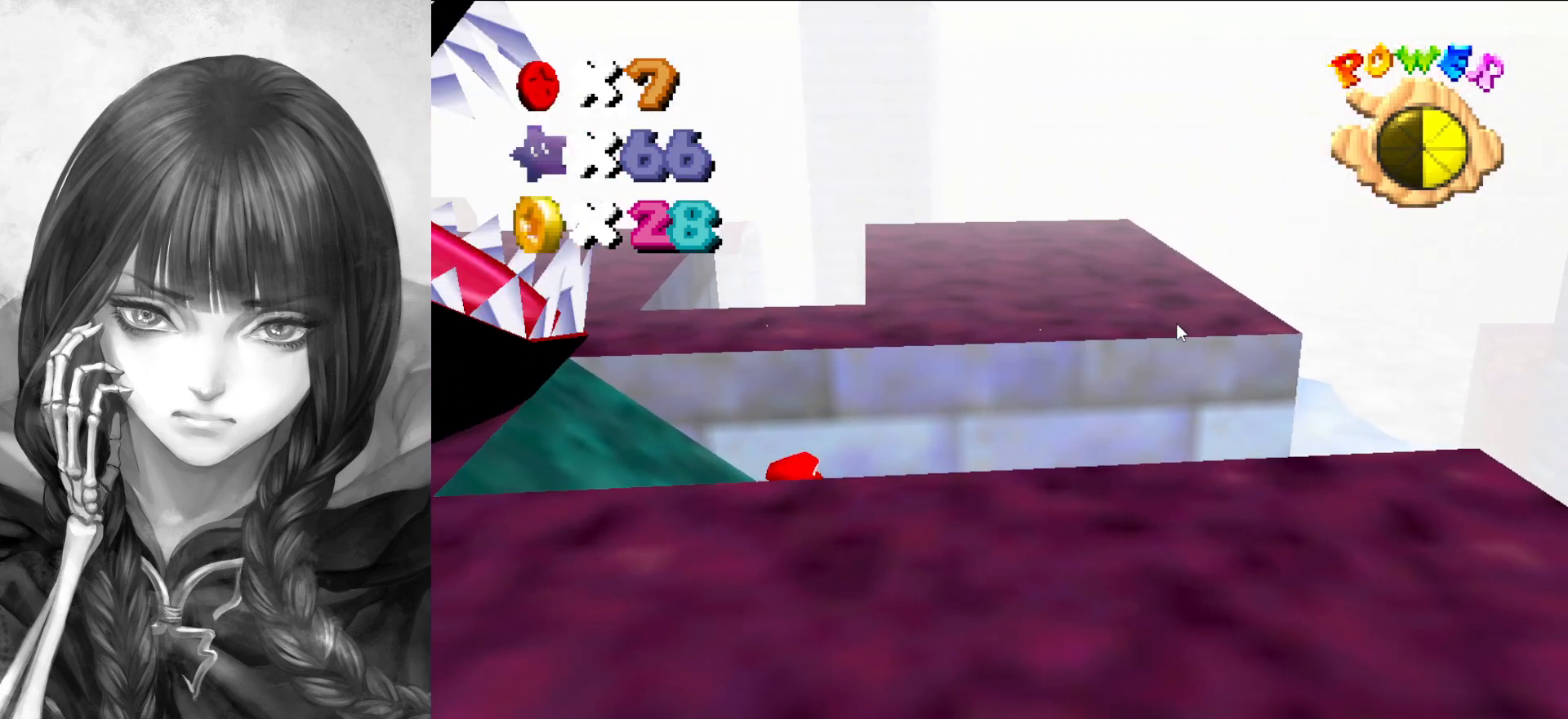
{"buttons": ["A"], "left_stick": "center", "events": [[100, "A", "down"], [383, "left_stick", "center"]]}
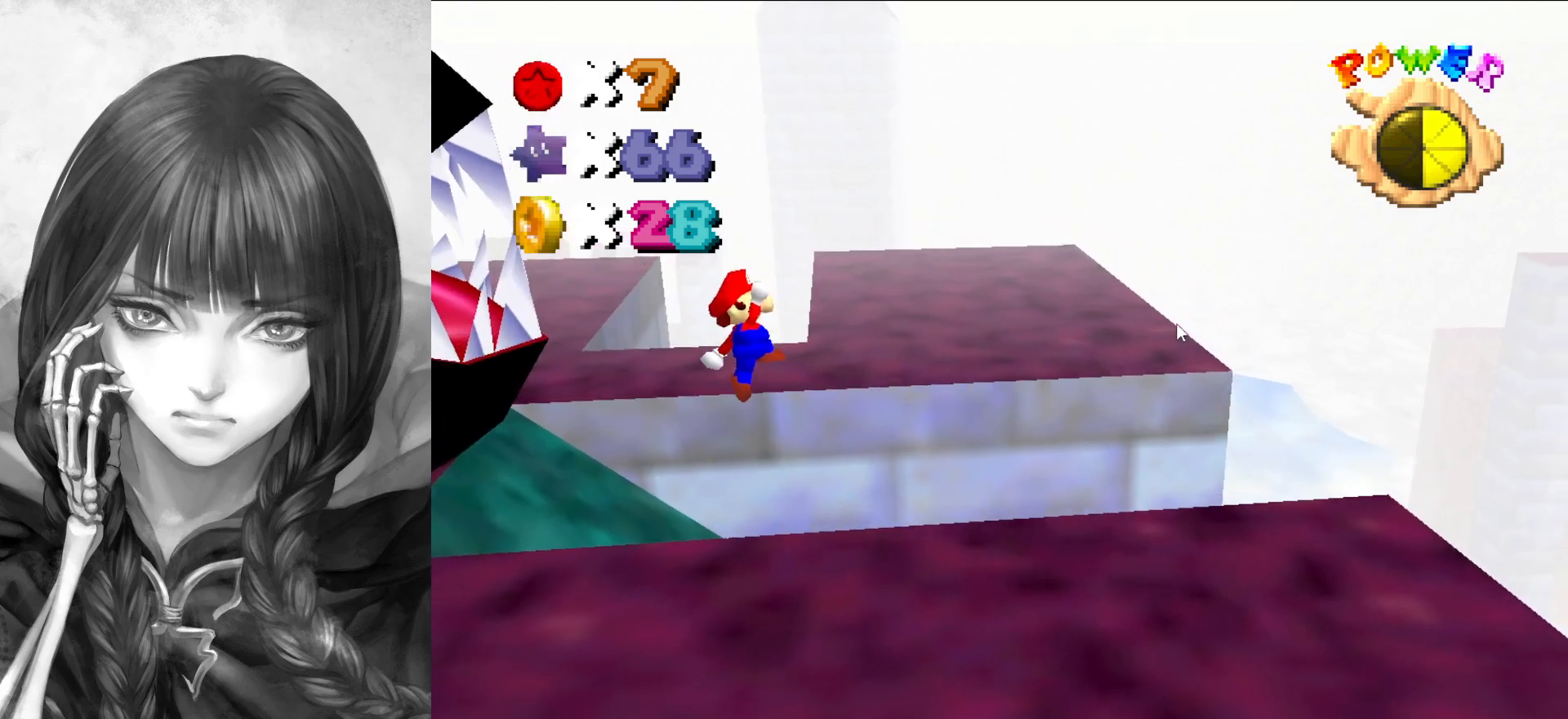
{"buttons": [], "left_stick": "left", "events": [[117, "B", "down"], [150, "left_stick", "left"], [217, "A", "up"], [217, "B", "up"]]}
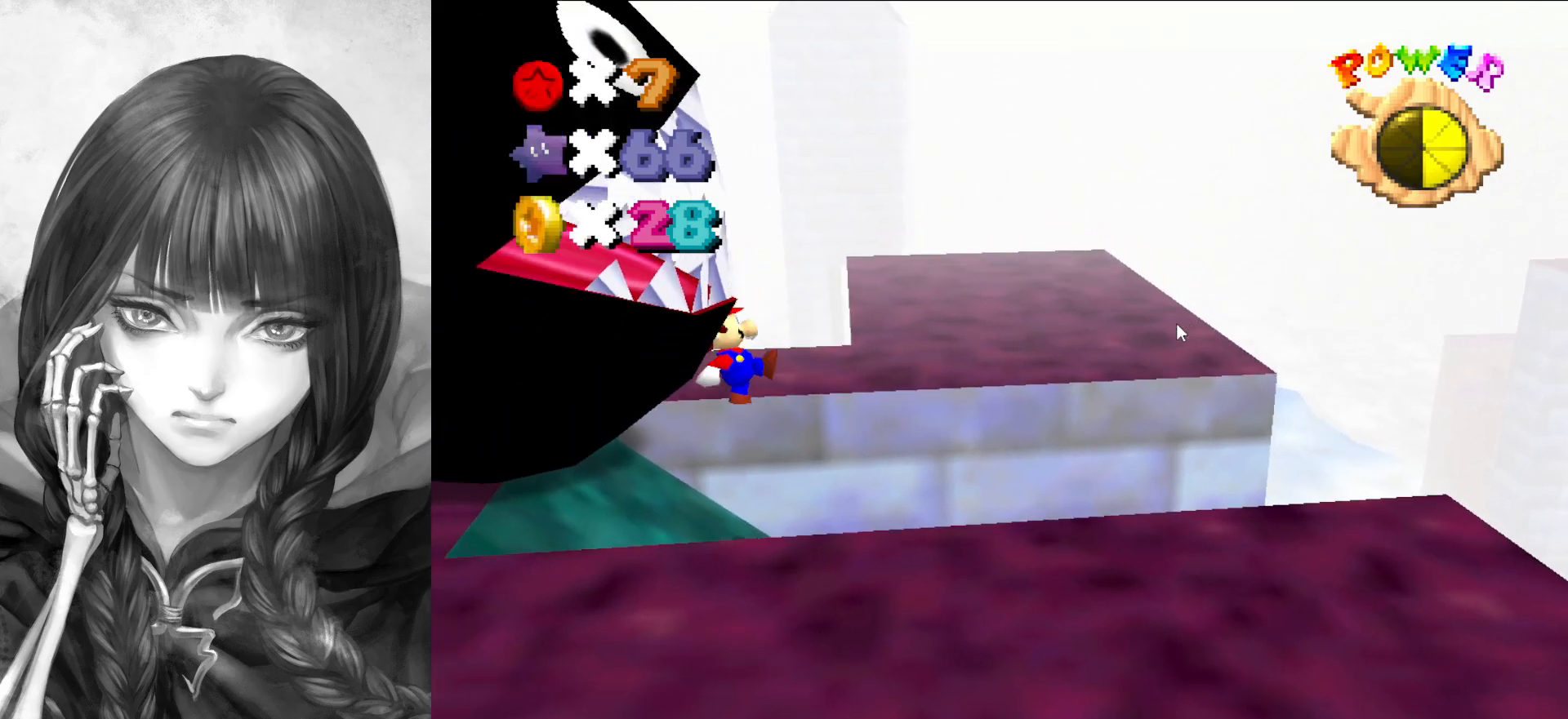
{"buttons": [], "left_stick": "up-right", "events": [[50, "C_DOWN", "down"], [50, "C_LEFT", "down"], [133, "C_DOWN", "up"], [133, "C_LEFT", "up"], [133, "left_stick", "up"], [217, "left_stick", "up-right"]]}
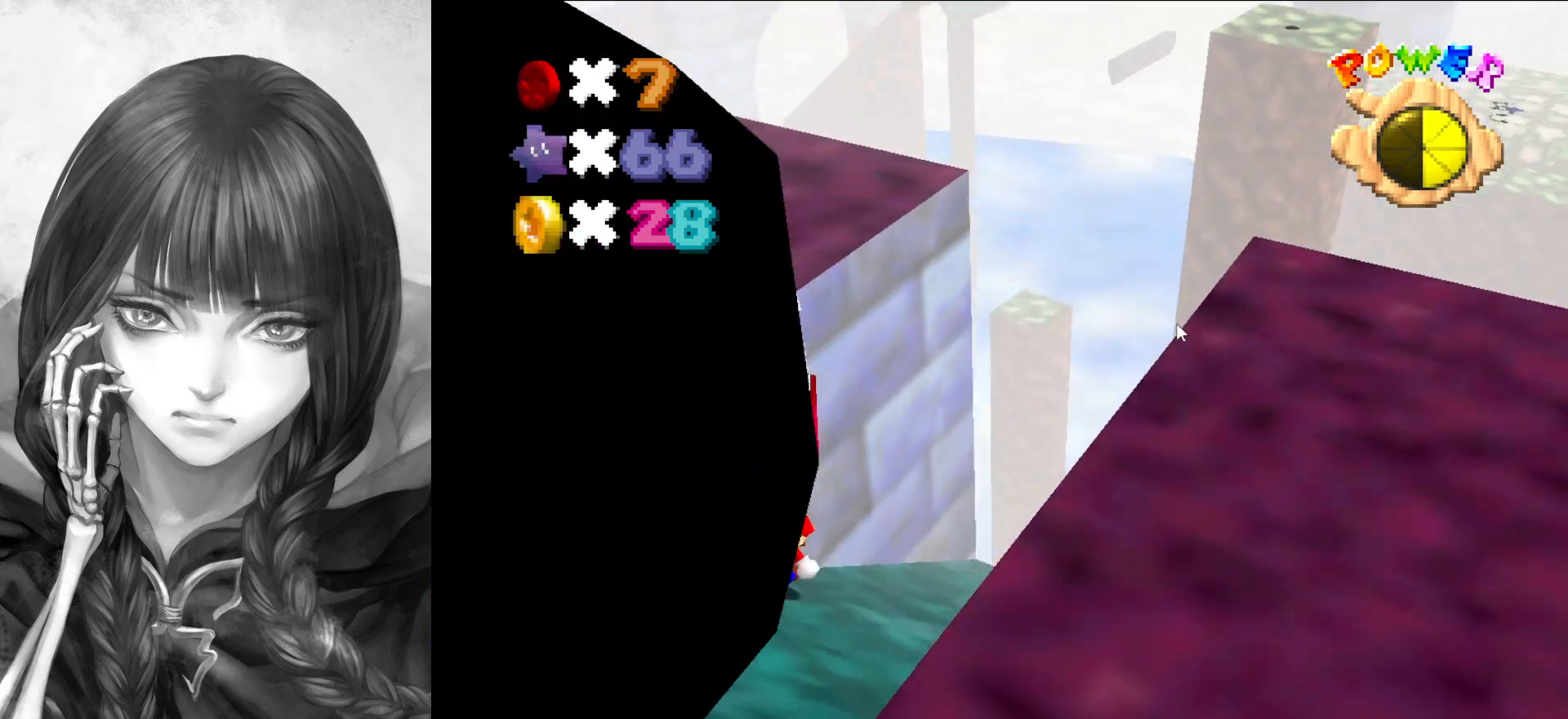
{"buttons": ["A"], "left_stick": "up-right", "events": [[283, "A", "down"]]}
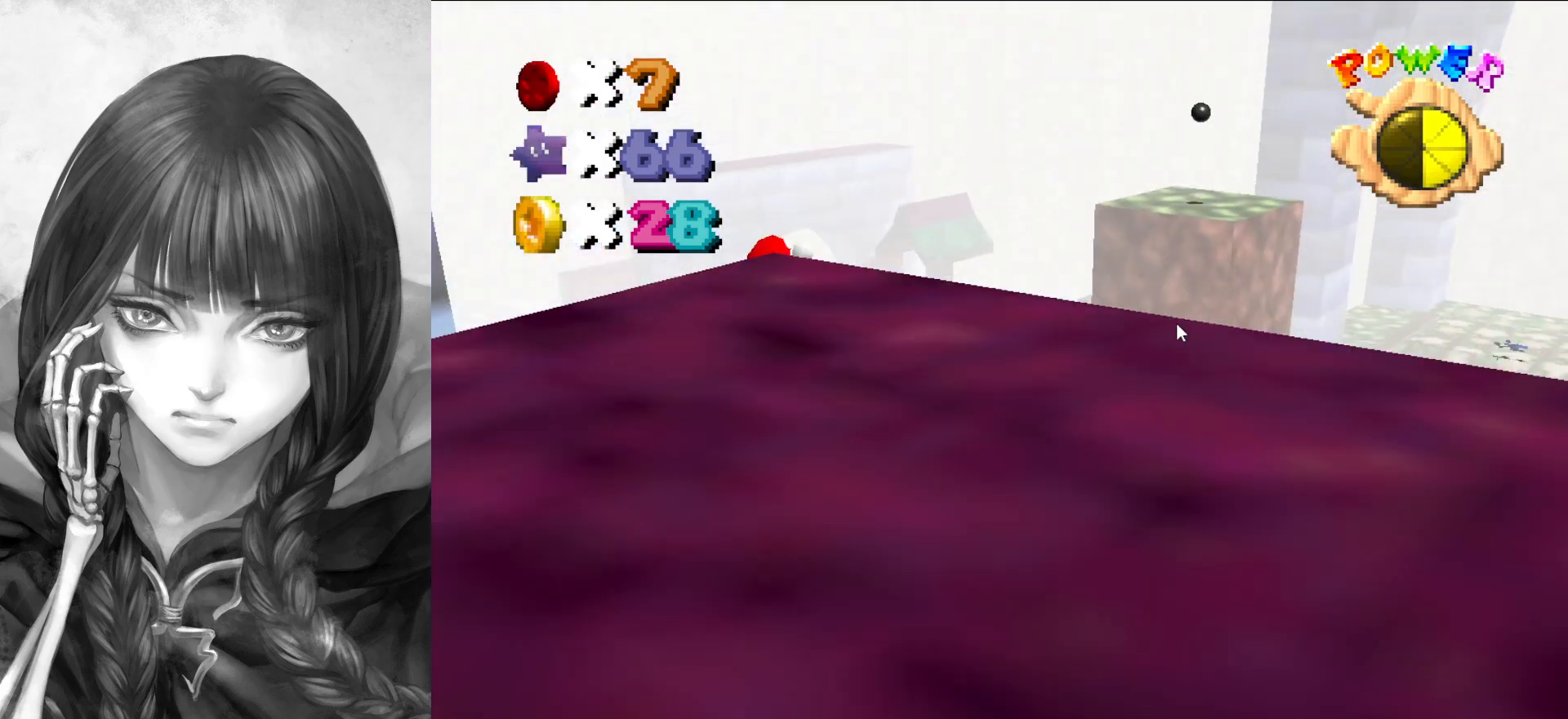
{"buttons": [], "left_stick": "up-right", "events": [[167, "left_stick", "right"], [450, "A", "up"], [483, "left_stick", "up-right"]]}
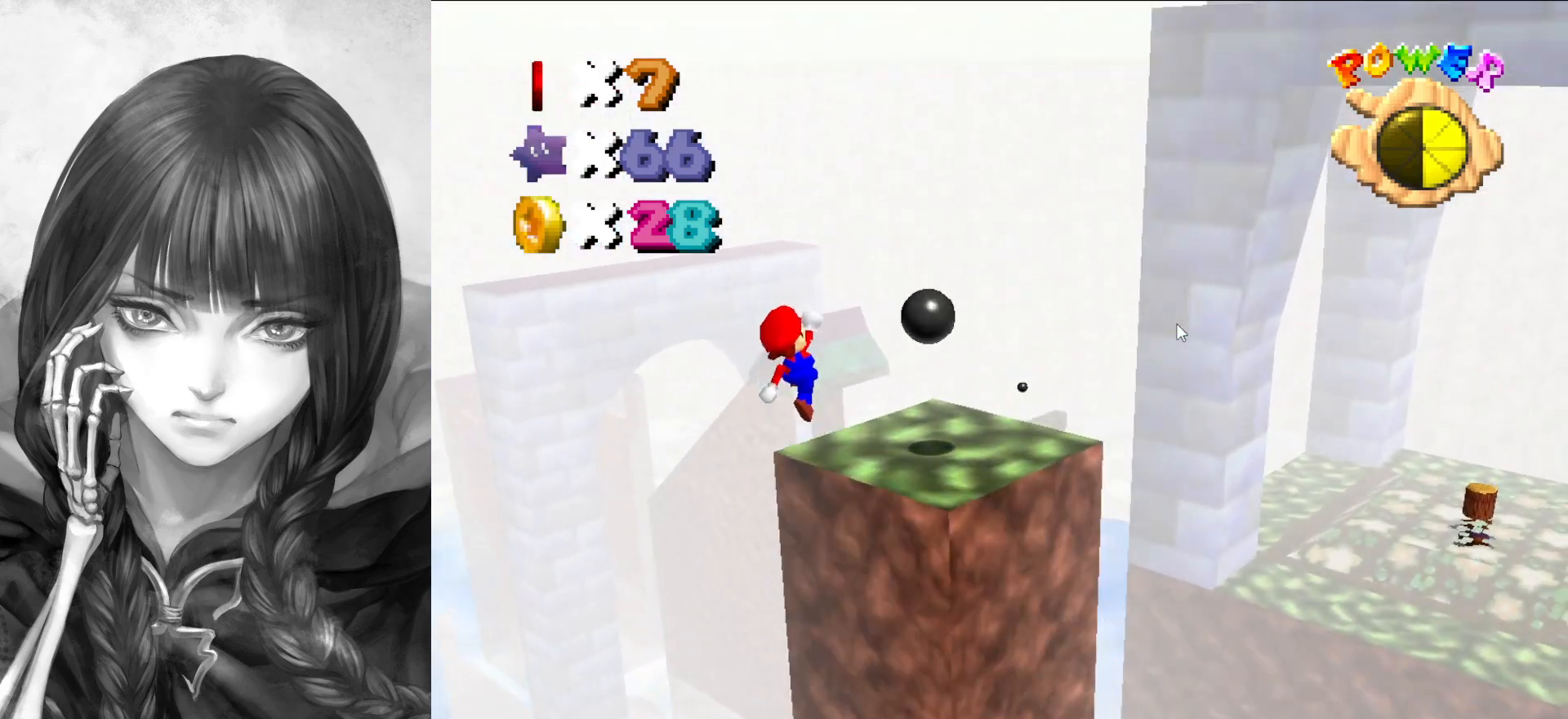
{"buttons": [], "left_stick": "up-right", "events": [[150, "A", "down"], [183, "START", "down"], [383, "A", "up"], [383, "START", "up"]]}
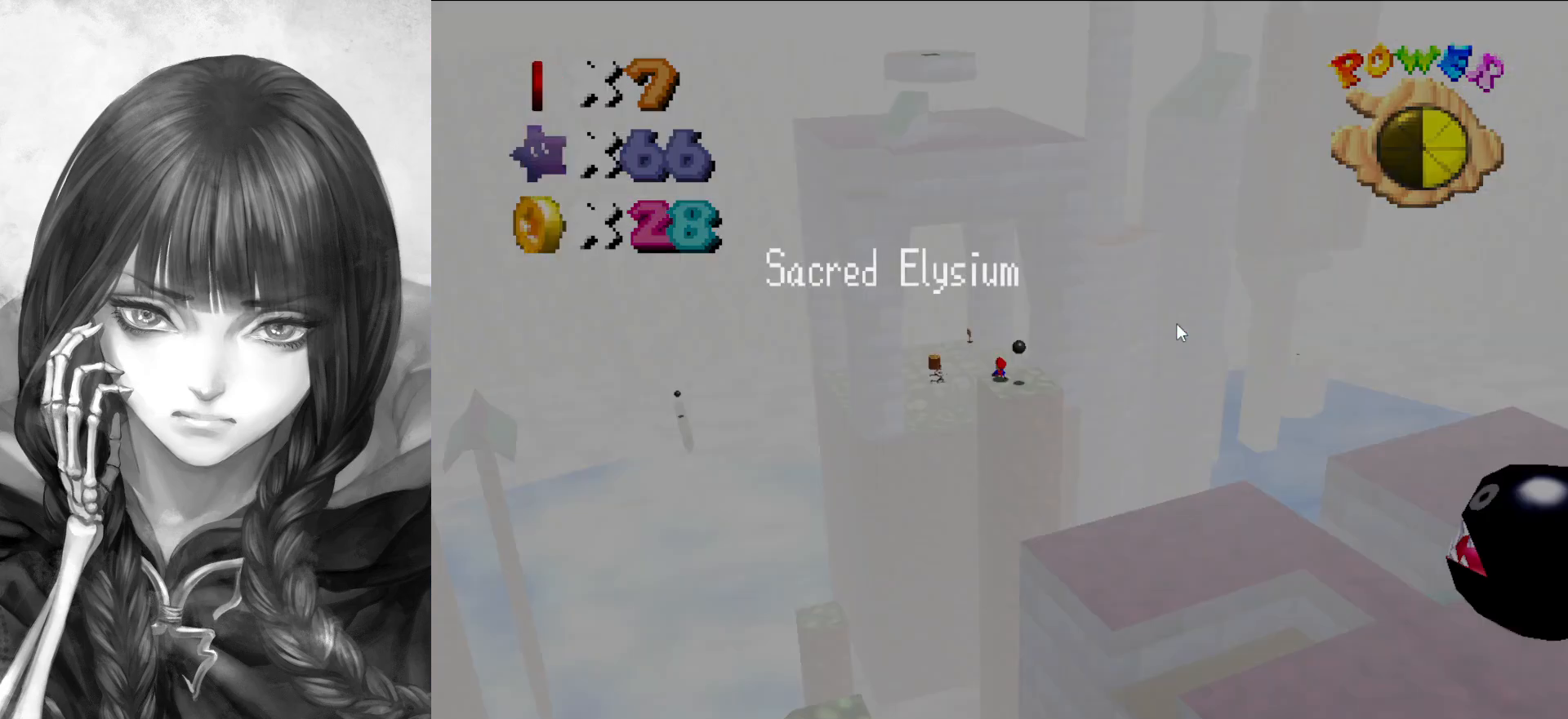
{"buttons": ["A", "START"], "left_stick": "up-right", "events": [[117, "START", "down"], [217, "A", "down"]]}
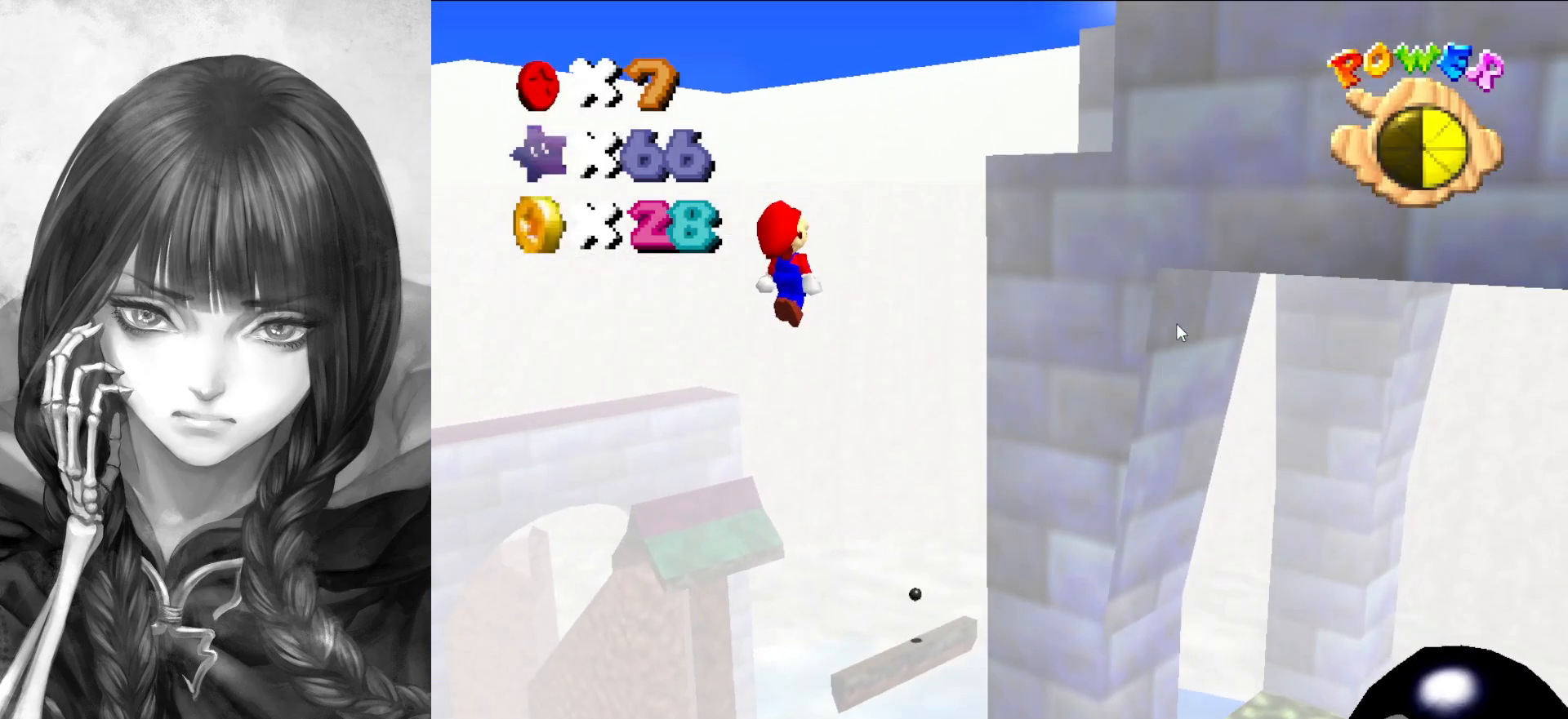
{"buttons": [], "left_stick": "up-right", "events": [[417, "A", "up"], [417, "START", "up"]]}
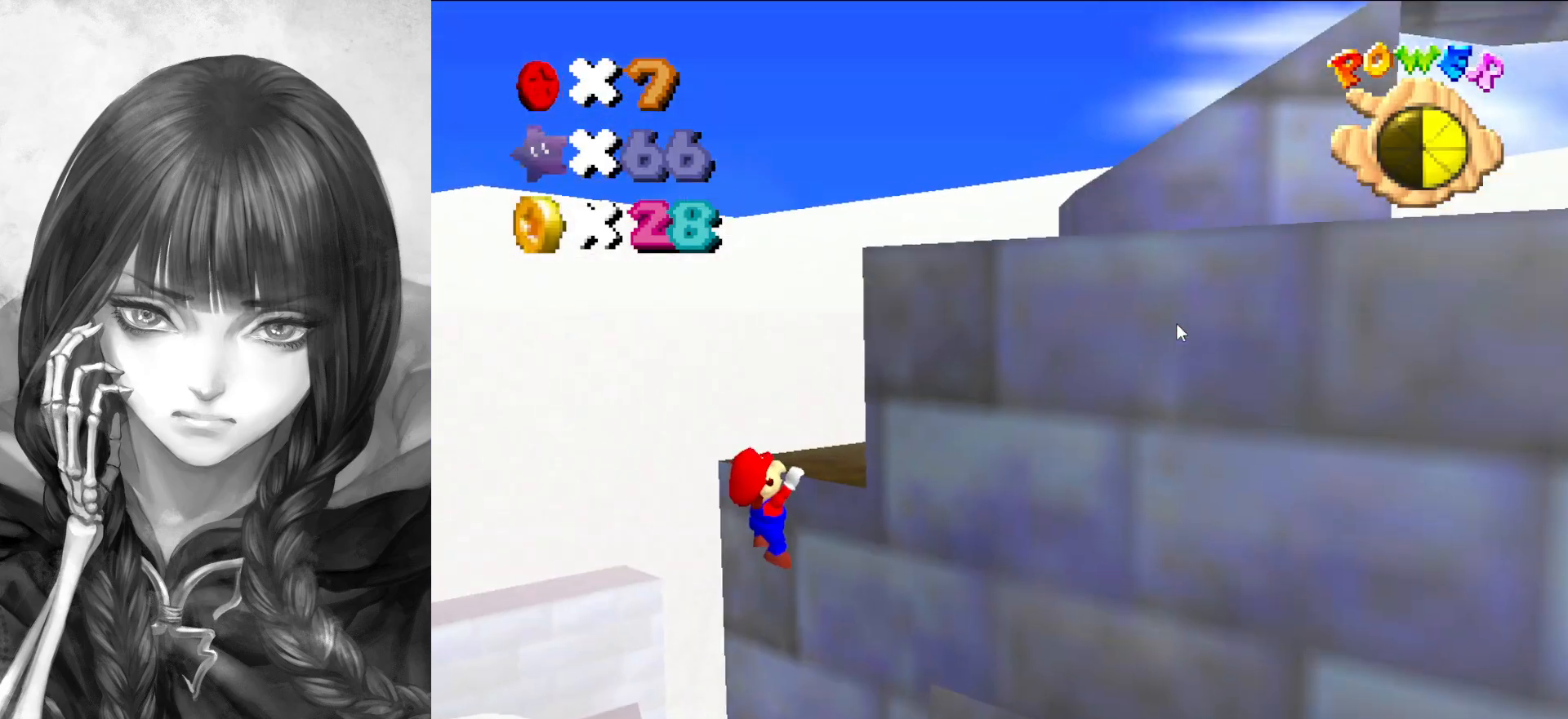
{"buttons": [], "left_stick": "center", "events": [[33, "A", "down"], [133, "A", "up"], [133, "C_LEFT", "down"], [133, "left_stick", "center"], [200, "C_LEFT", "up"], [283, "C_DOWN", "down"], [283, "C_LEFT", "down"], [333, "C_DOWN", "up"], [333, "C_LEFT", "up"]]}
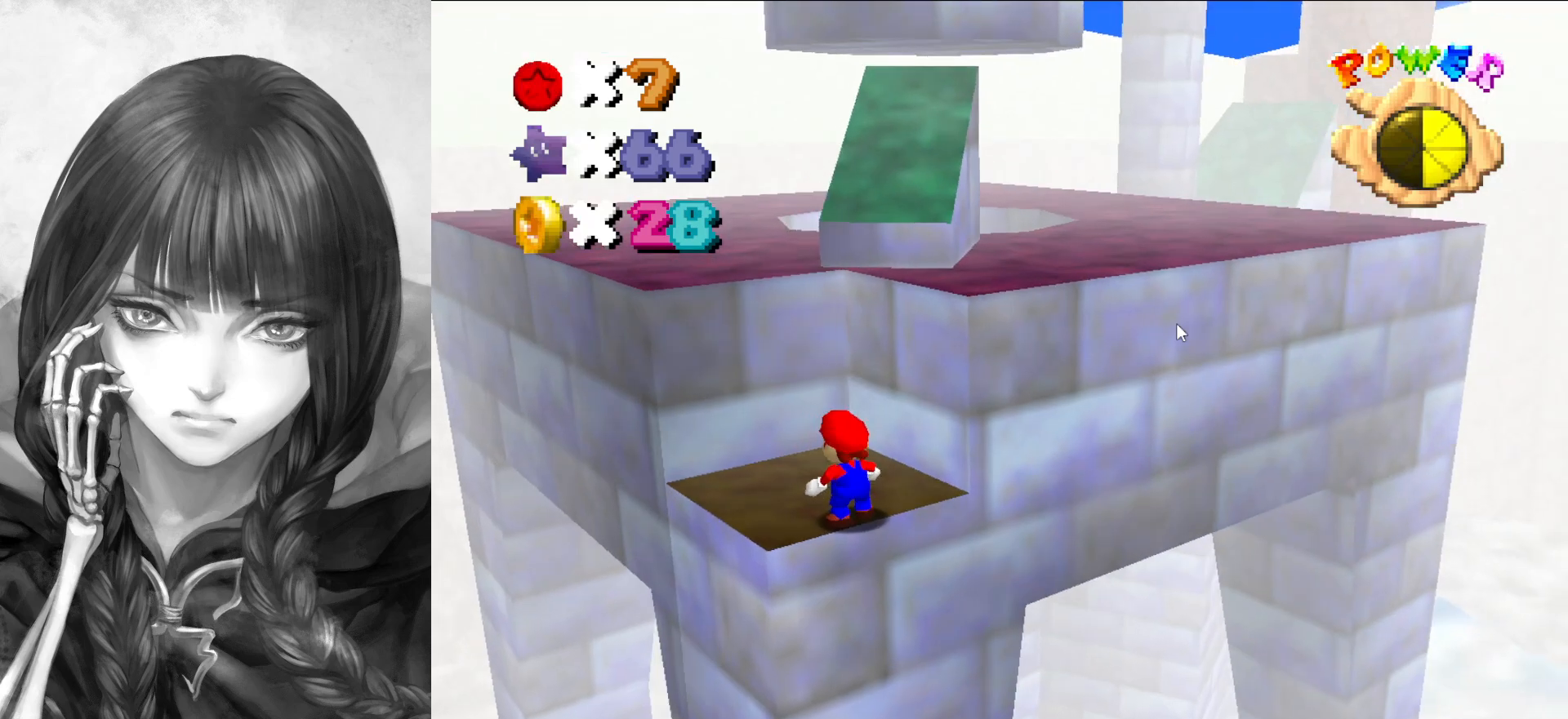
{"buttons": [], "left_stick": "center", "events": [[117, "DPAD_DOWN", "down"], [217, "DPAD_DOWN", "up"]]}
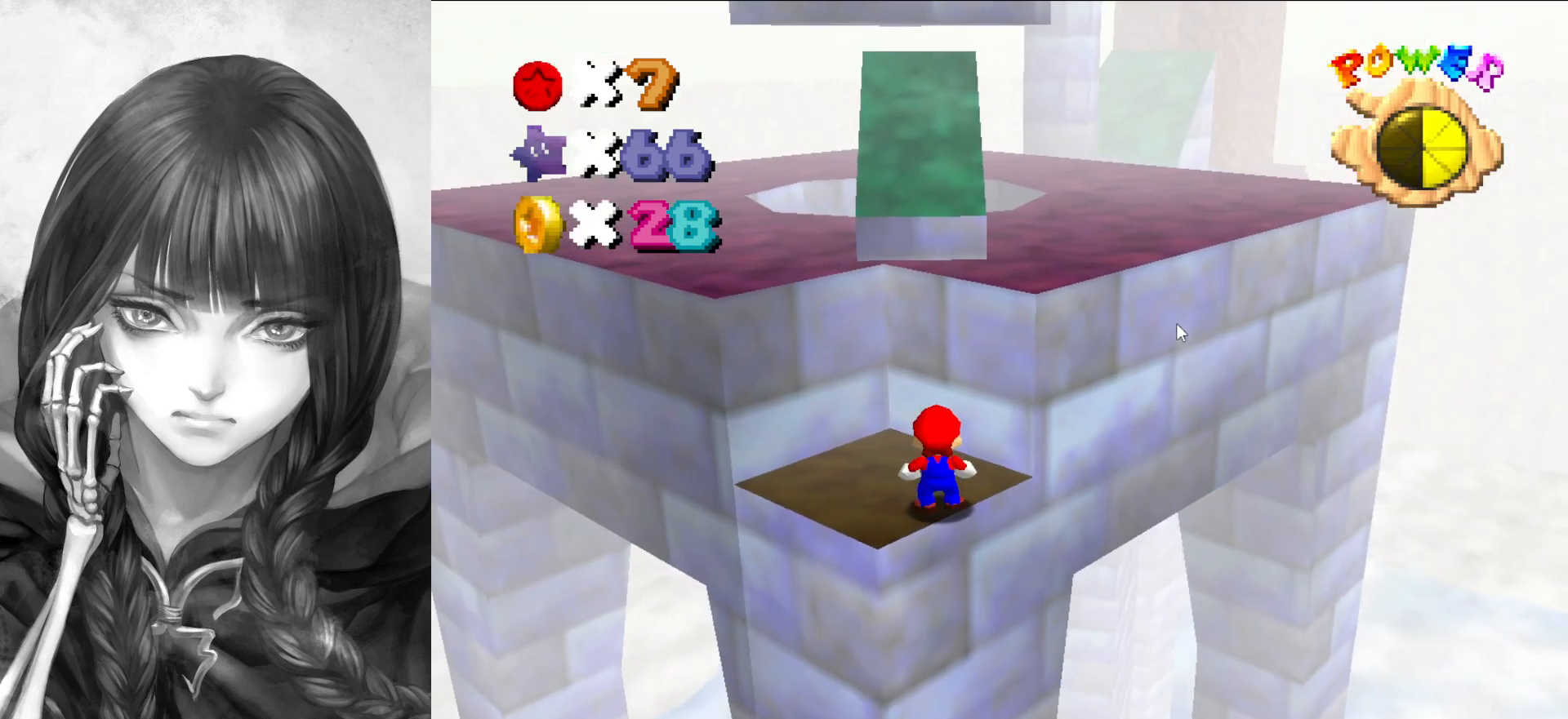
{"buttons": [], "left_stick": "center", "events": [[50, "A", "down"], [117, "A", "up"], [150, "left_stick", "left"], [317, "left_stick", "center"]]}
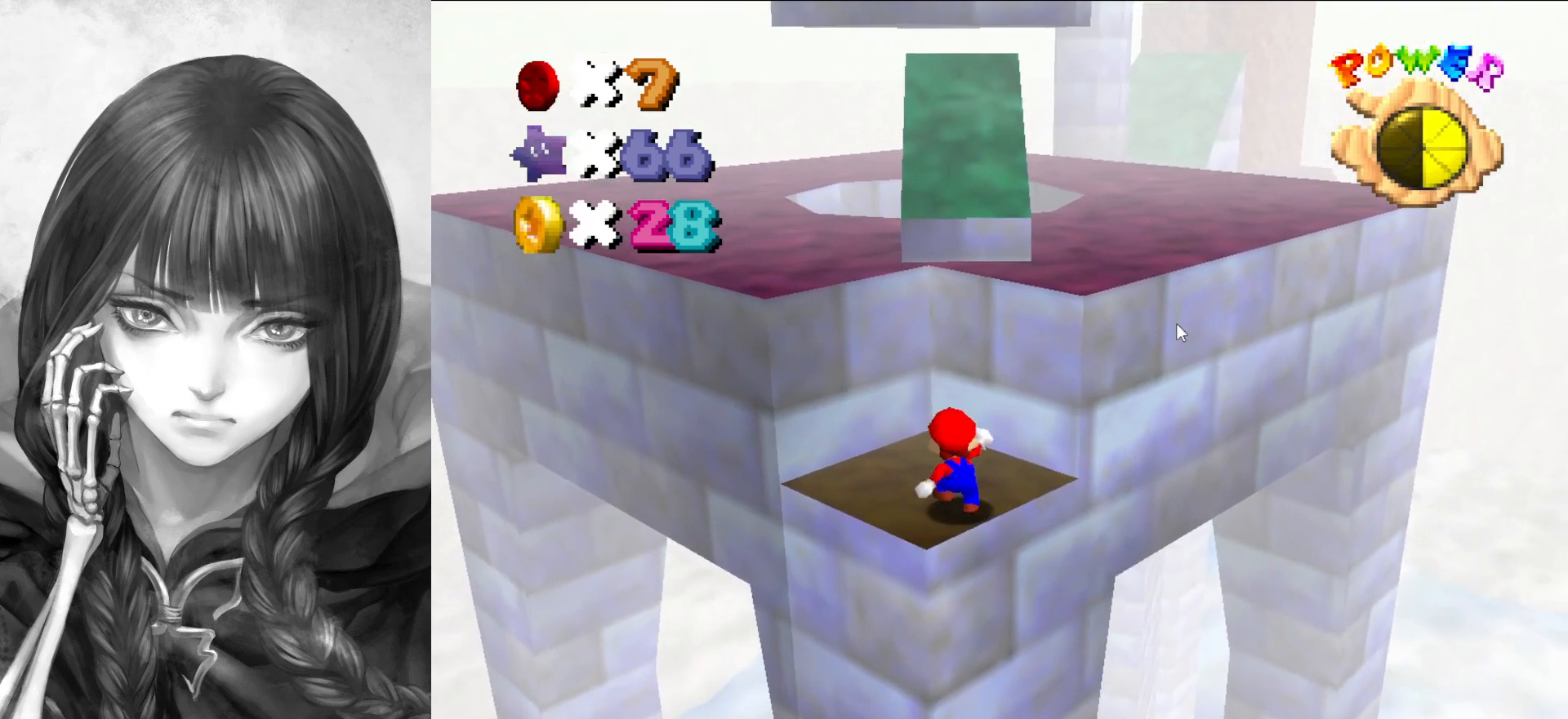
{"buttons": ["A", "B"], "left_stick": "center", "events": [[50, "A", "down"], [500, "B", "down"]]}
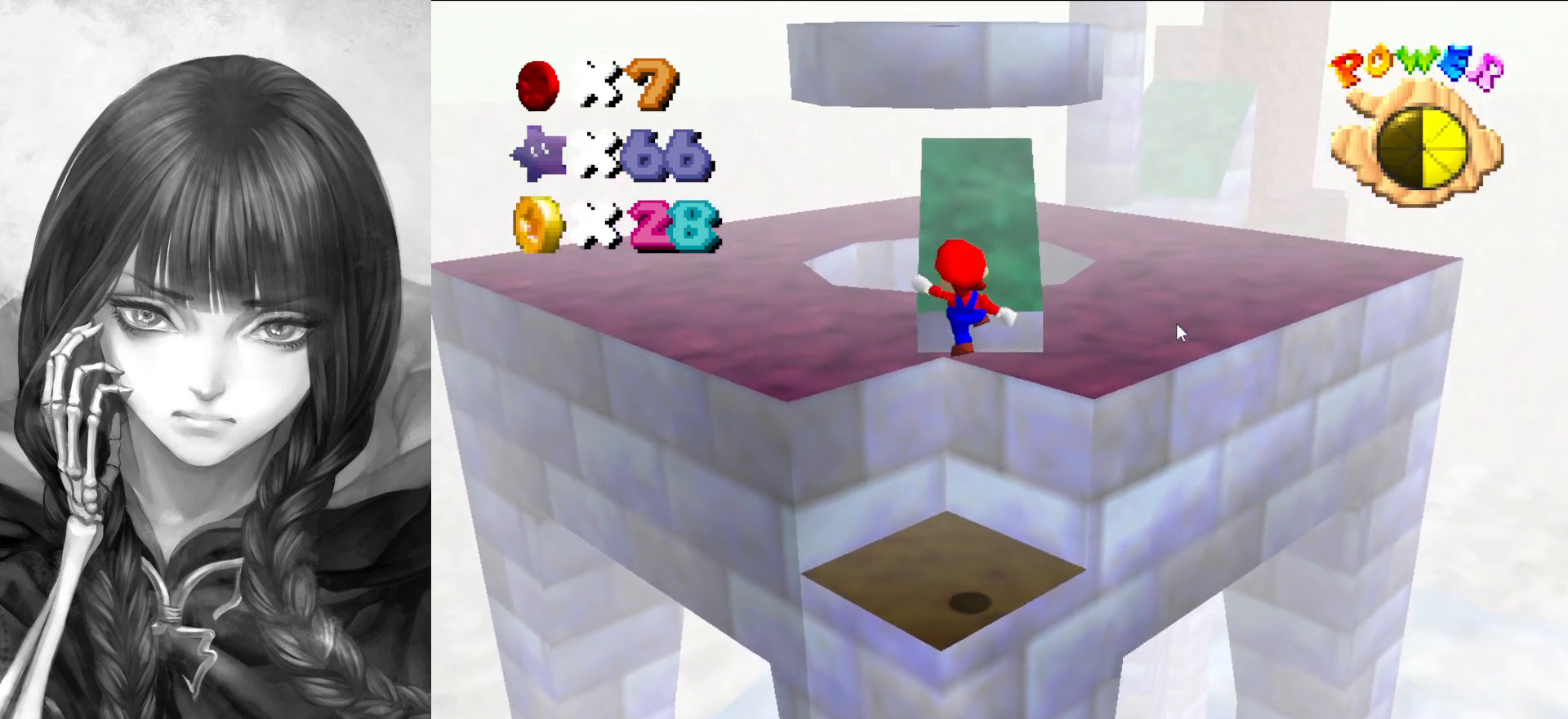
{"buttons": [], "left_stick": "center", "events": [[67, "A", "up"], [67, "B", "up"], [283, "left_stick", "down-left"], [400, "left_stick", "center"]]}
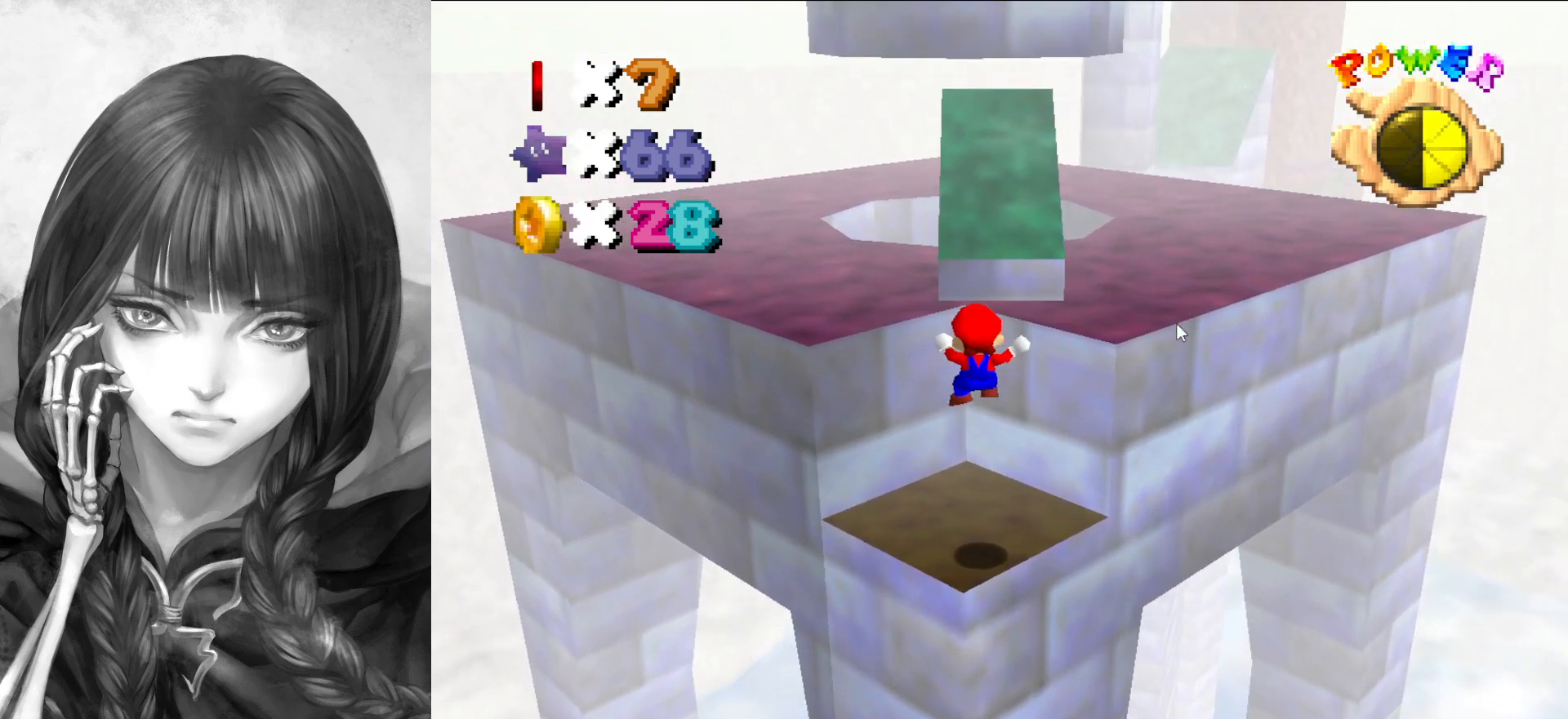
{"buttons": [], "left_stick": "center", "events": []}
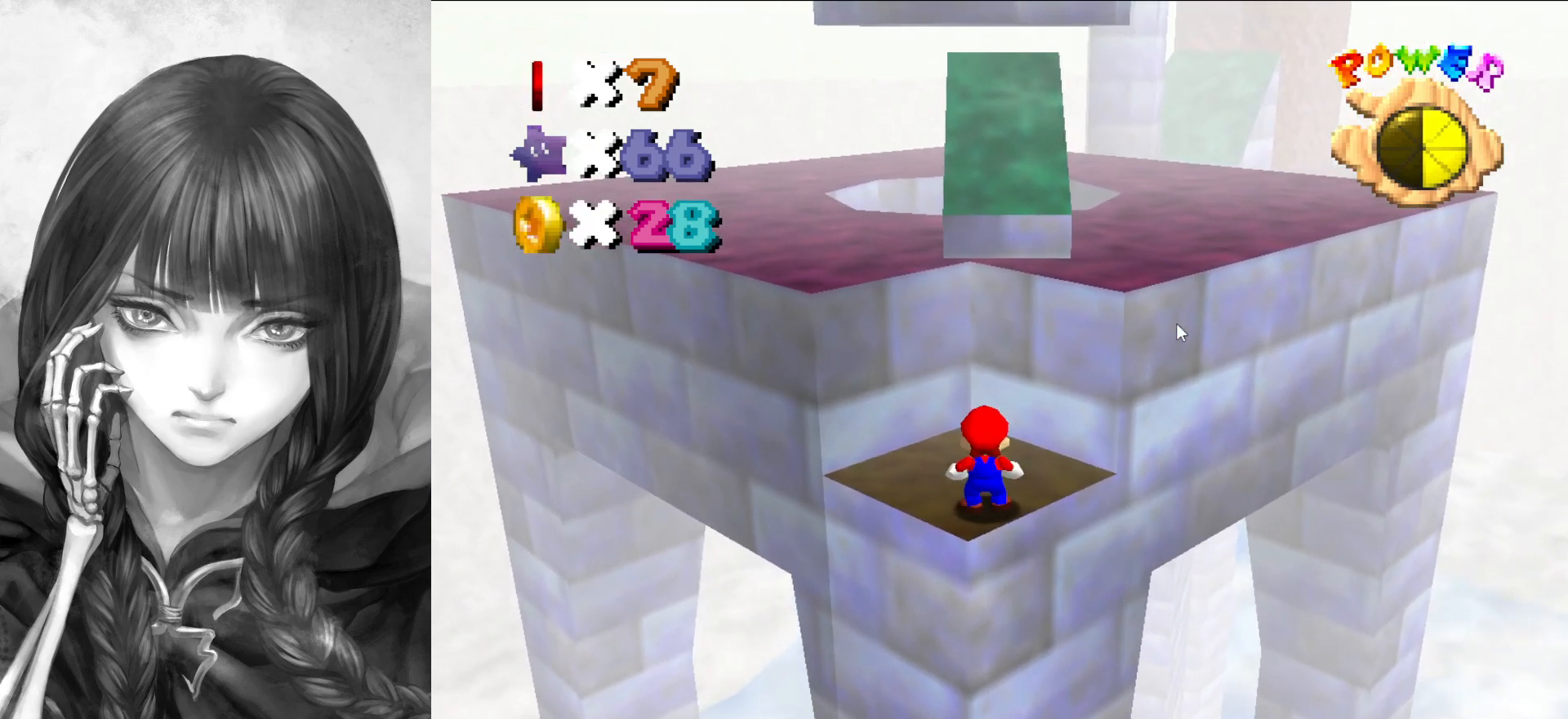
{"buttons": ["A"], "left_stick": "center", "events": [[117, "C_RIGHT", "down"], [167, "C_RIGHT", "up"], [267, "C_RIGHT", "down"], [350, "C_RIGHT", "up"], [417, "A", "down"]]}
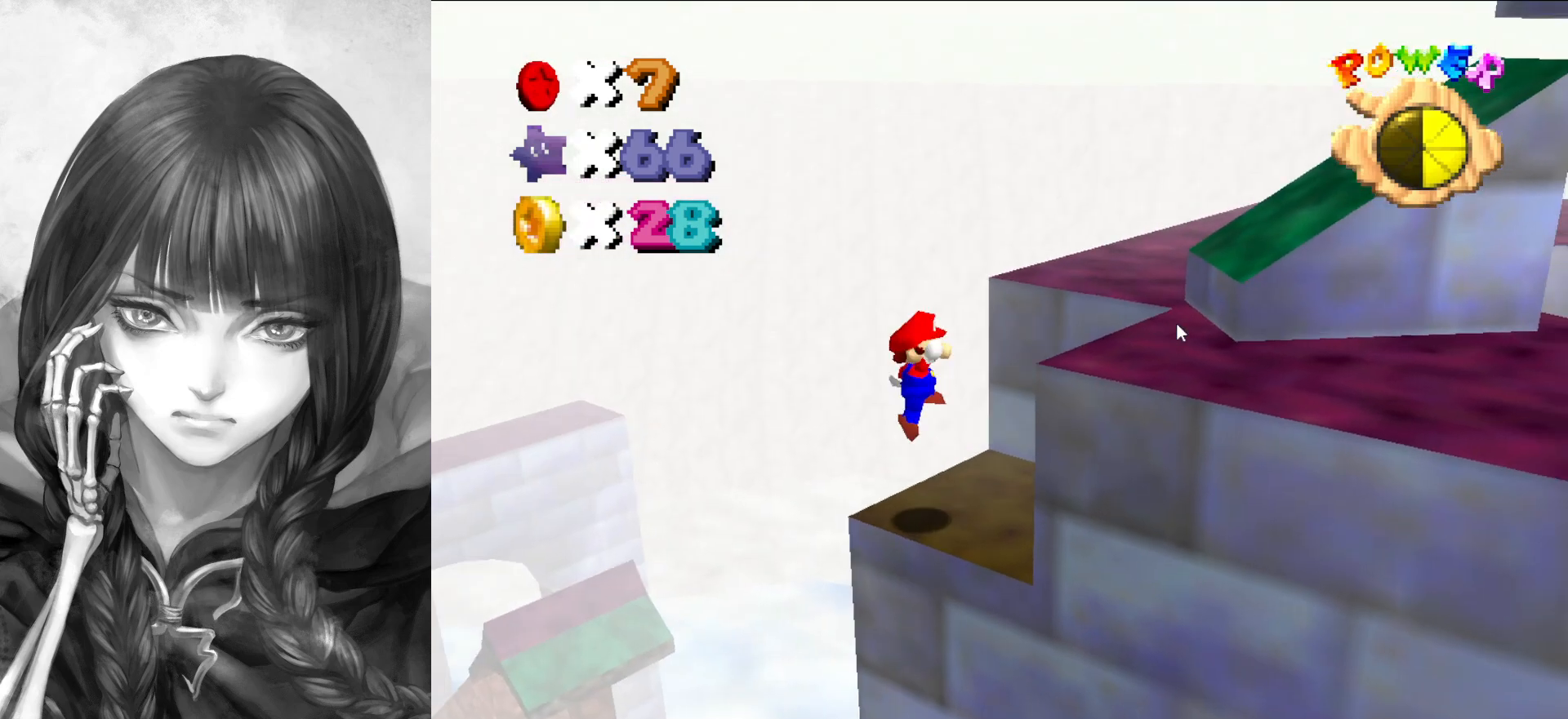
{"buttons": ["A"], "left_stick": "left", "events": [[17, "A", "up"], [333, "left_stick", "left"], [433, "A", "down"]]}
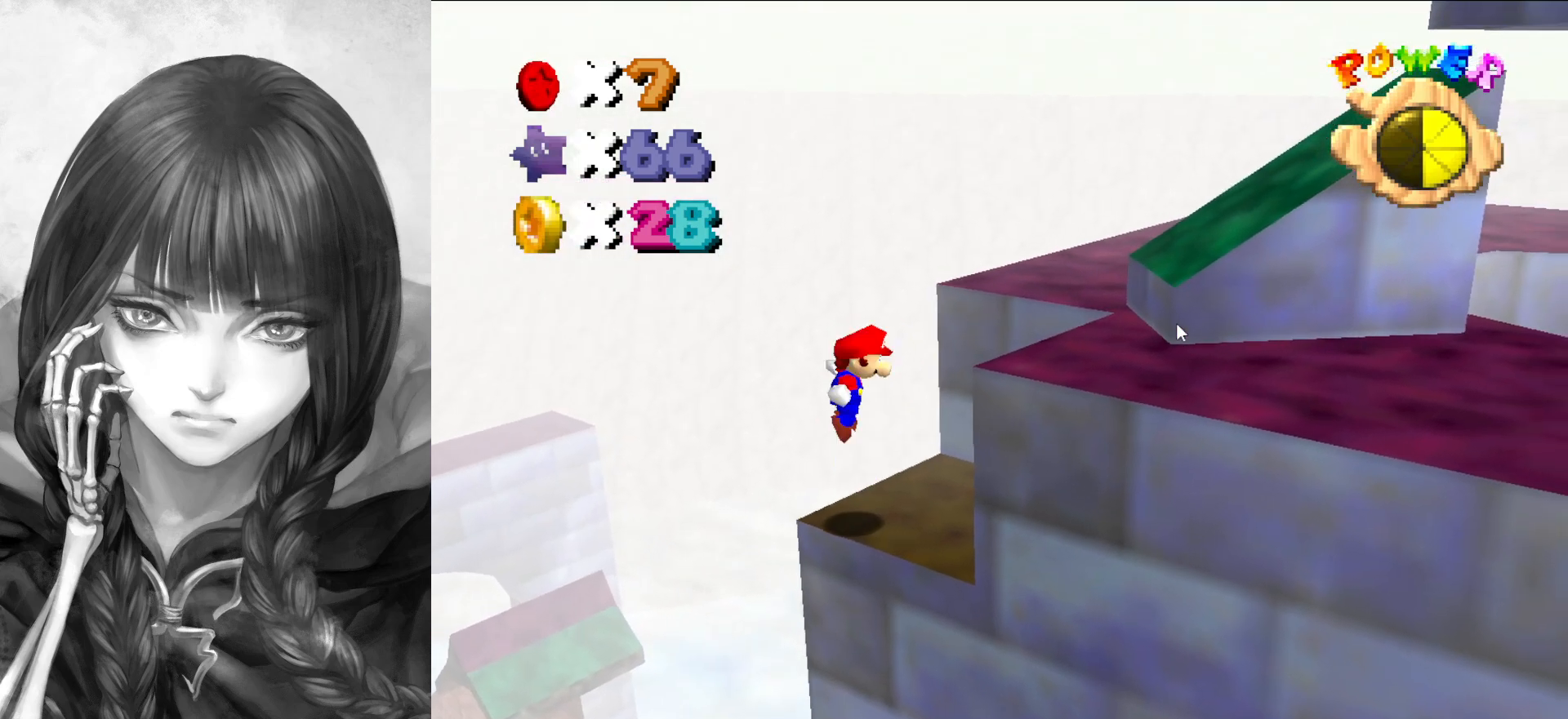
{"buttons": [], "left_stick": "center", "events": [[133, "left_stick", "center"], [200, "left_stick", "right"], [367, "left_stick", "center"], [417, "B", "down"], [433, "A", "up"], [433, "B", "up"]]}
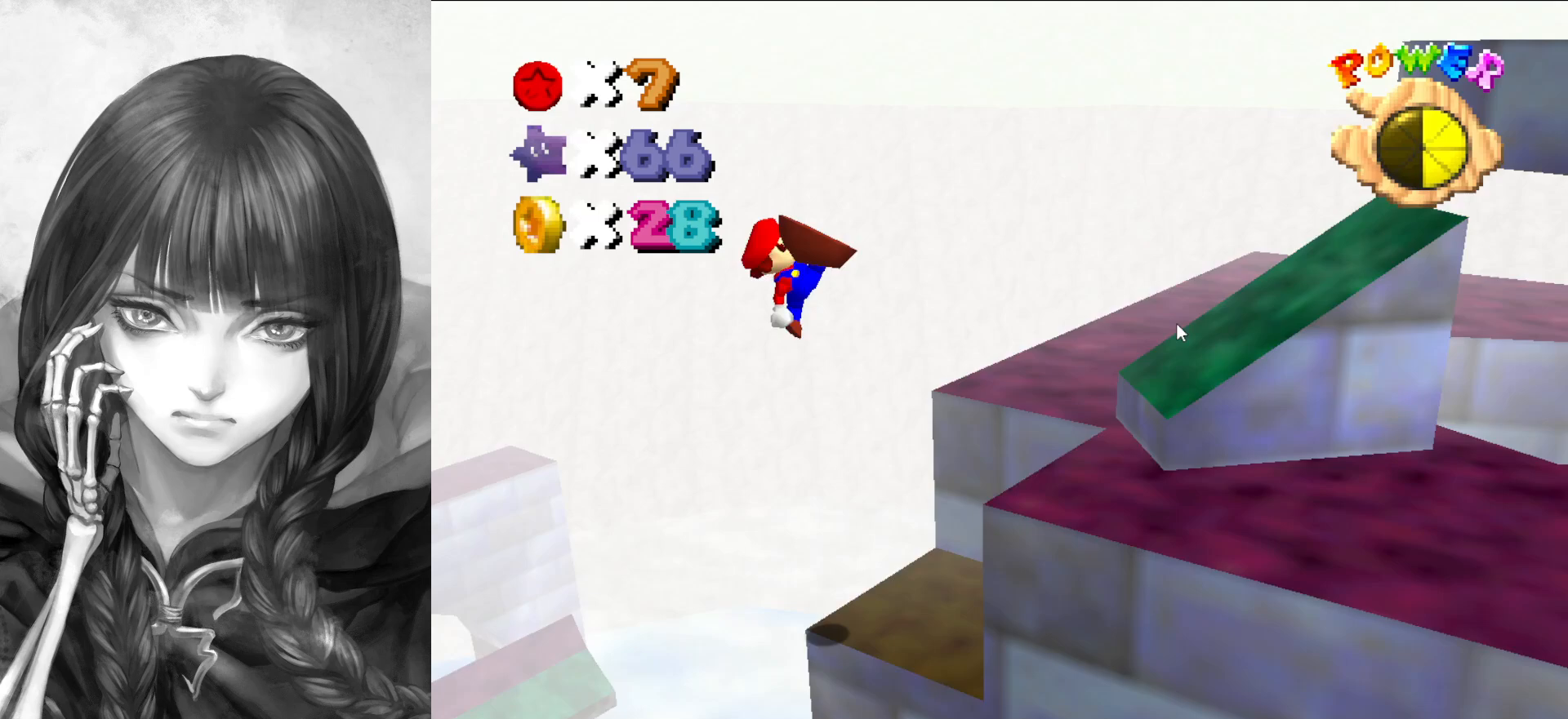
{"buttons": [], "left_stick": "right", "events": [[83, "A", "down"], [150, "left_stick", "right"], [433, "A", "up"]]}
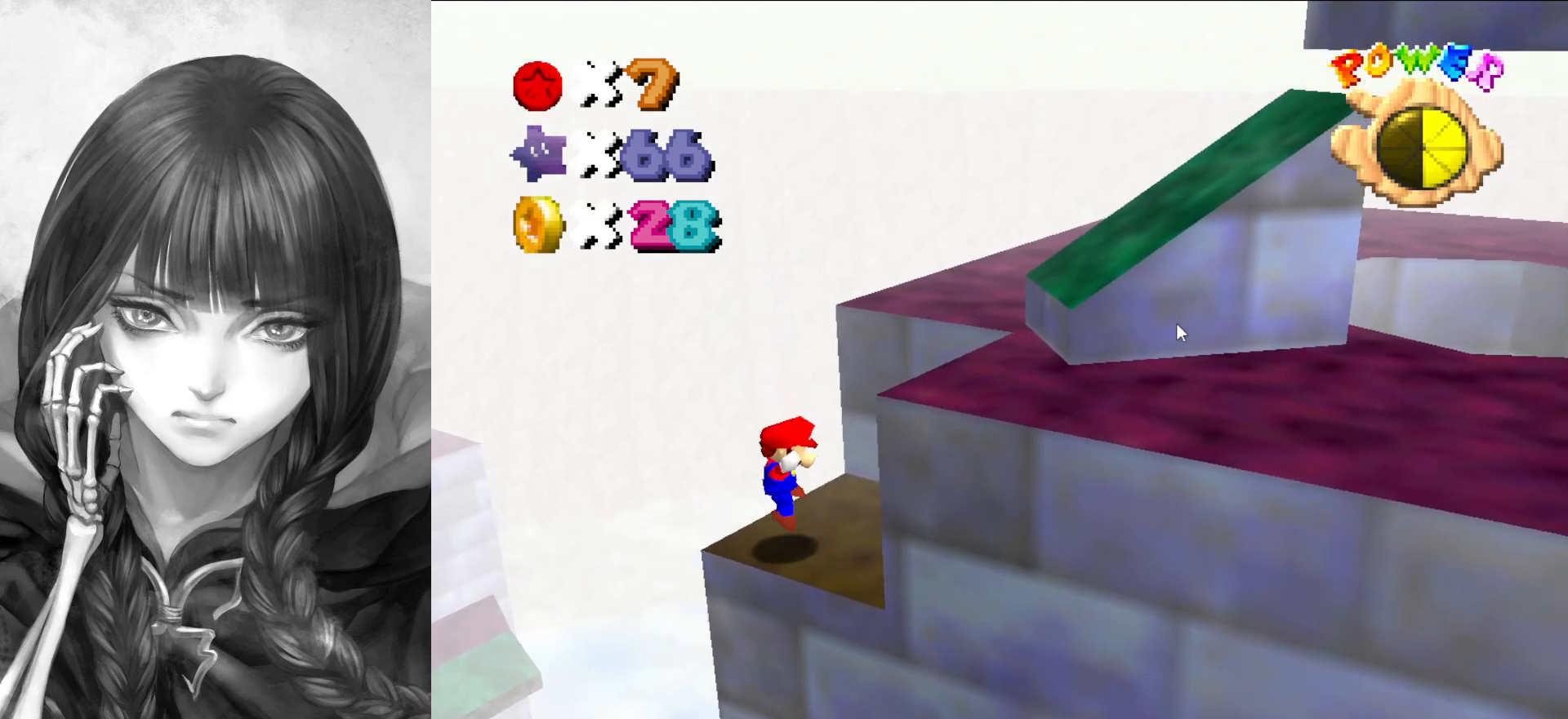
{"buttons": ["A"], "left_stick": "right", "events": [[133, "A", "down"]]}
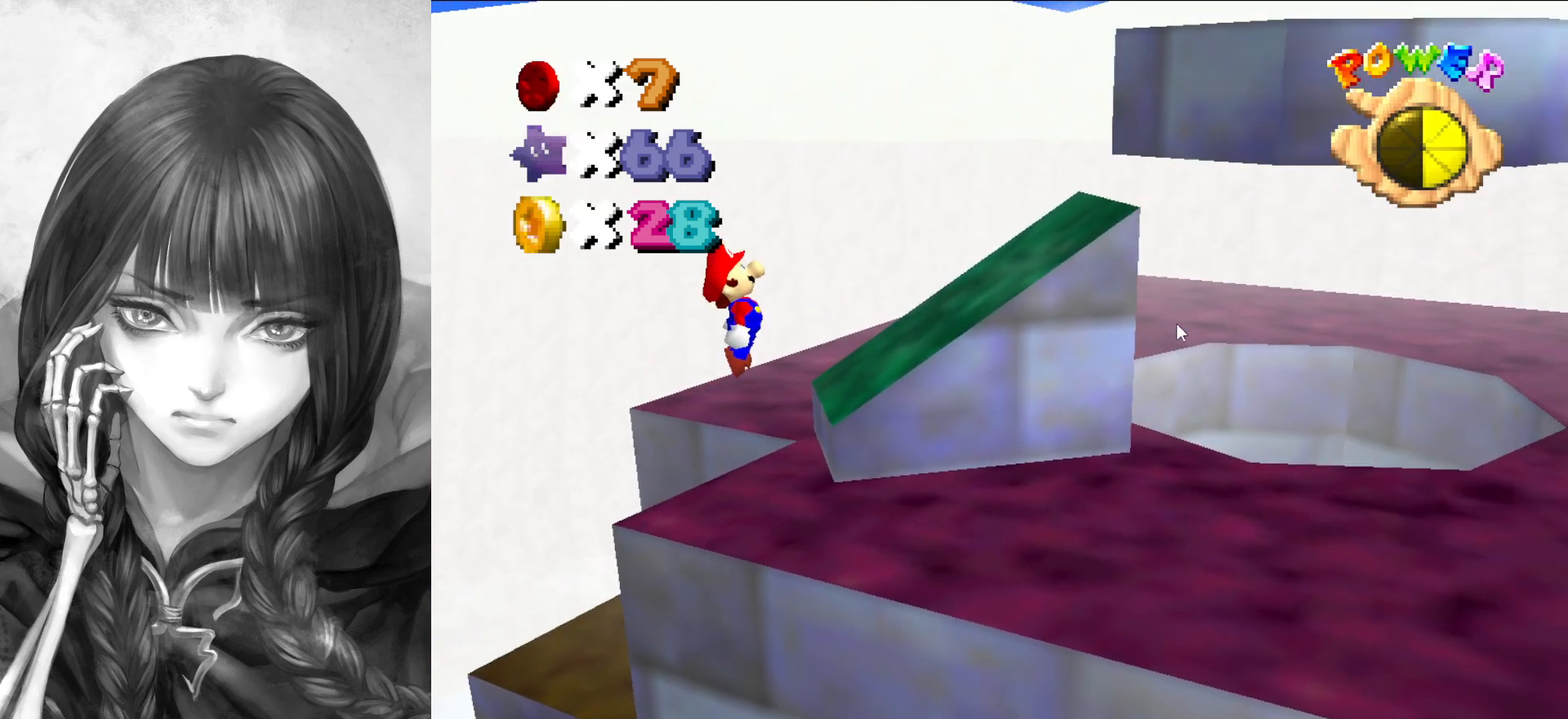
{"buttons": ["A"], "left_stick": "left", "events": [[183, "A", "up"], [267, "A", "down"], [417, "left_stick", "left"]]}
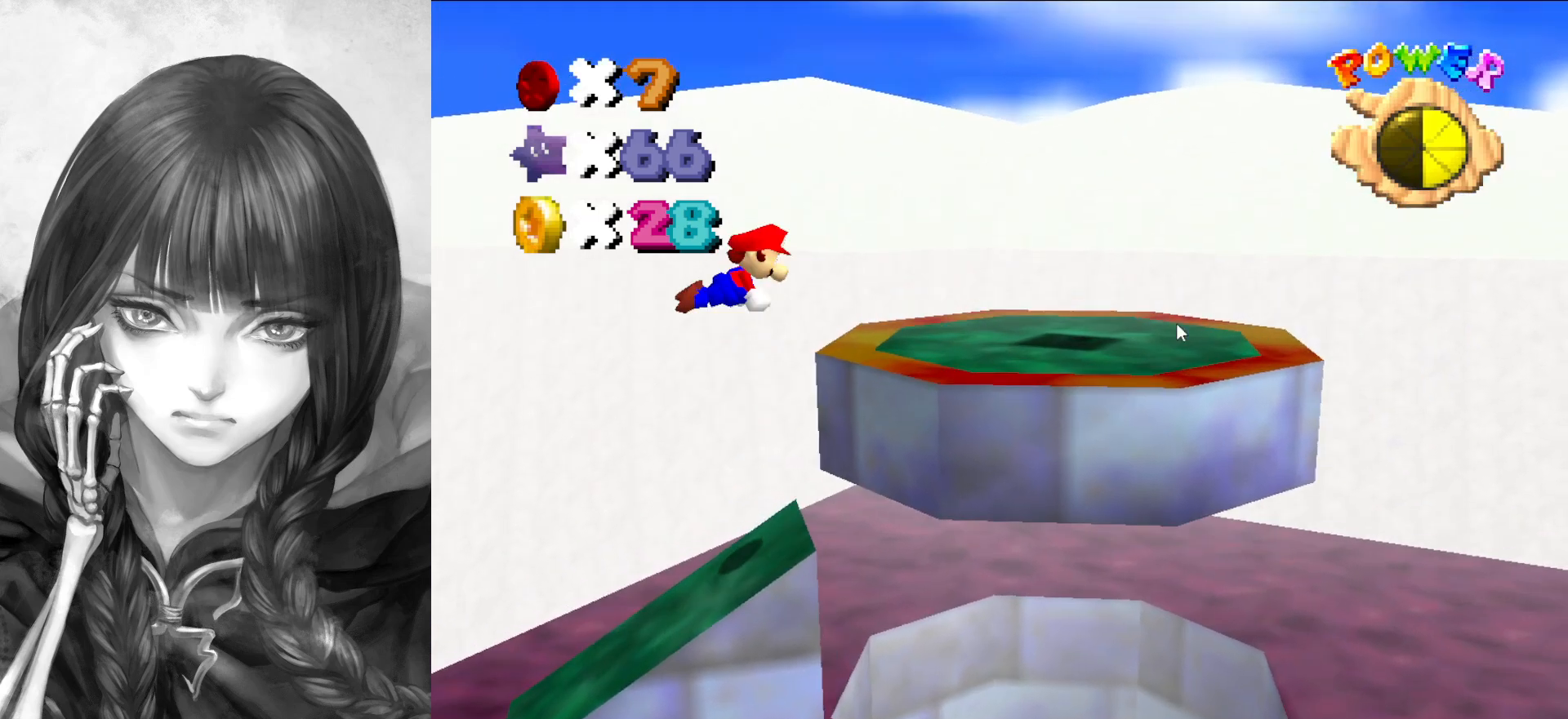
{"buttons": ["A"], "left_stick": "center", "events": [[167, "left_stick", "center"], [250, "left_stick", "right"], [483, "left_stick", "center"]]}